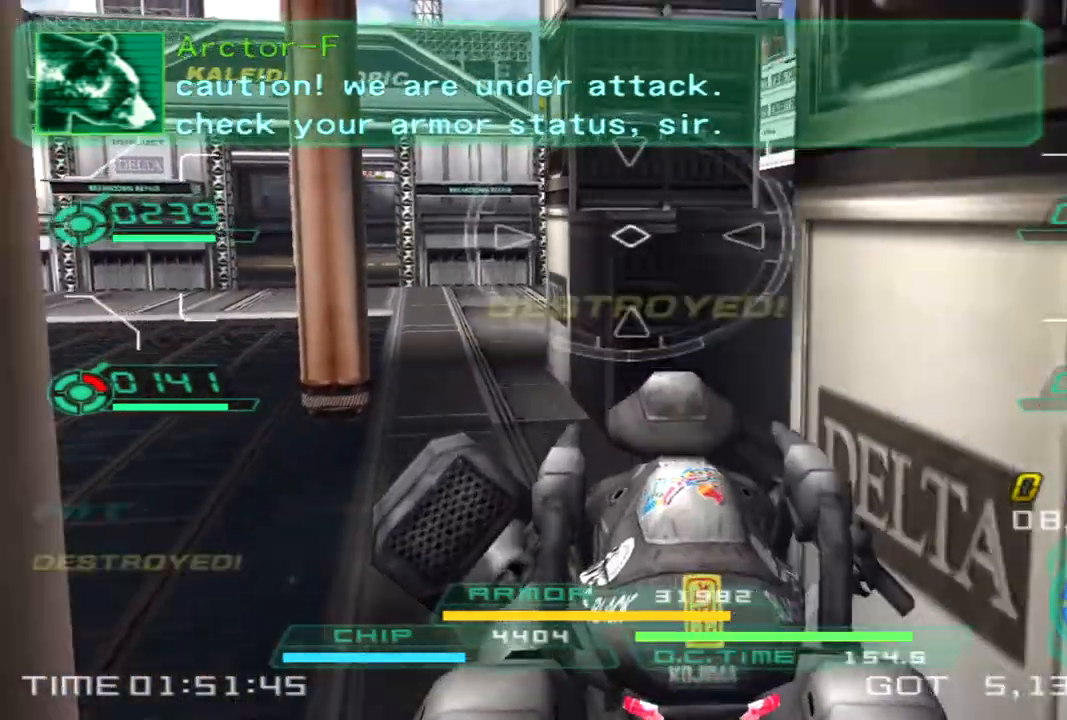
Gameplay with a controller (PlayStation layout); each line is a JSON object with the inputs held at the frame after it. "events" lists button and stick changes between this image and that frame as [ms after this image, input, new state], when the widget could be followed in between. Not read: R3.
{"buttons": ["TRIANGLE"], "left_stick": "up-right", "right_stick": "left", "events": [[383, "right_stick", "left"], [417, "TRIANGLE", "down"], [467, "left_stick", "up-right"]]}
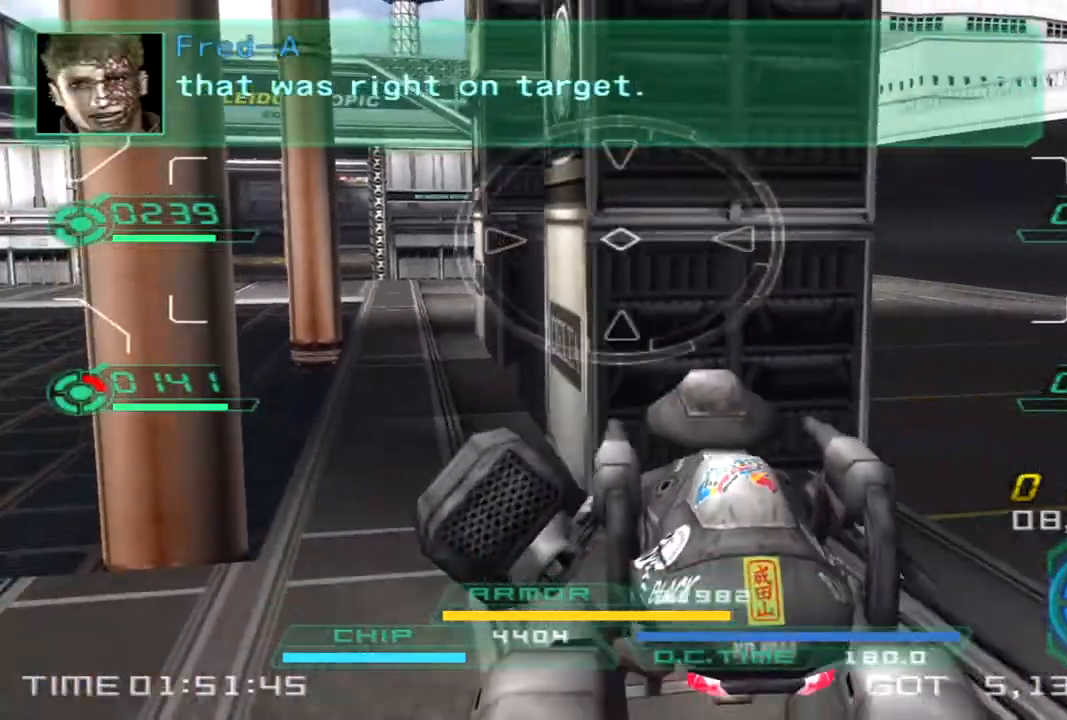
{"buttons": [], "left_stick": "up-right", "right_stick": "center", "events": [[17, "TRIANGLE", "up"], [100, "right_stick", "center"]]}
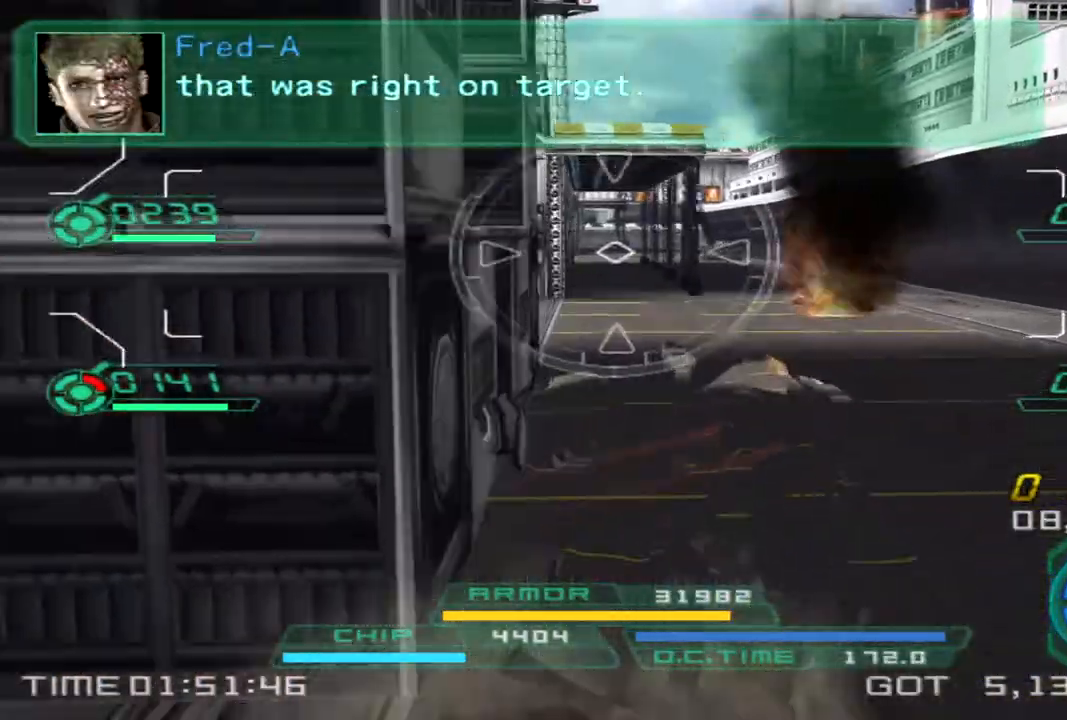
{"buttons": [], "left_stick": "up", "right_stick": "center", "events": [[183, "left_stick", "up"], [233, "right_stick", "right"], [367, "right_stick", "center"]]}
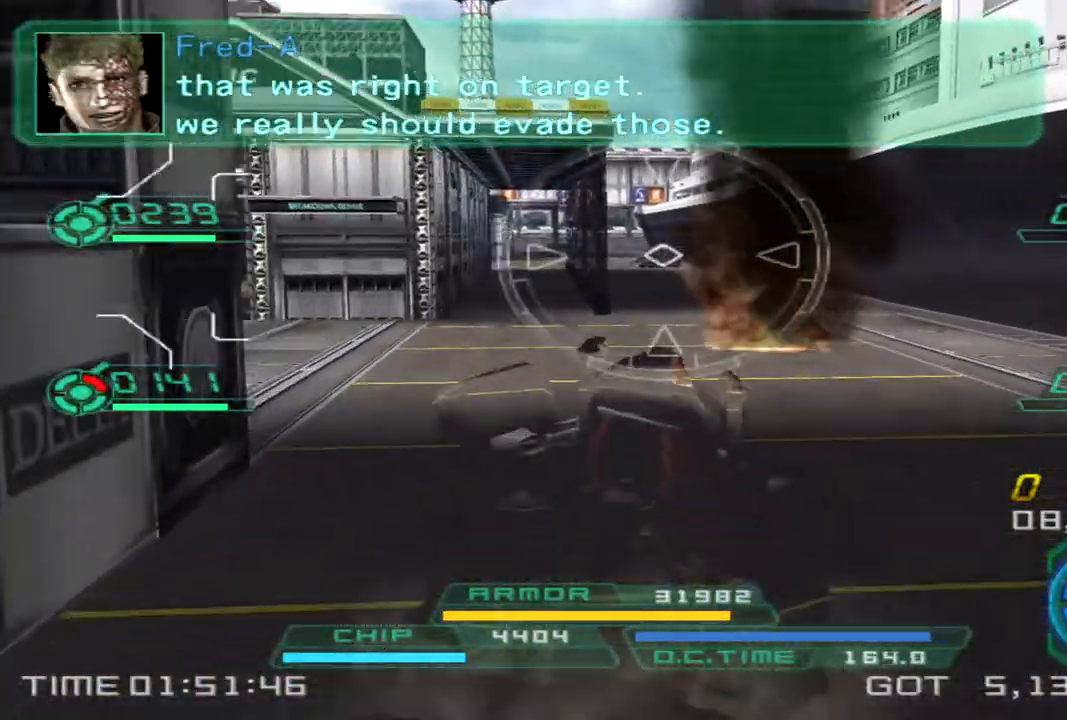
{"buttons": [], "left_stick": "up", "right_stick": "center", "events": [[50, "L2", "down"], [167, "right_stick", "left"], [217, "L2", "up"], [250, "right_stick", "center"]]}
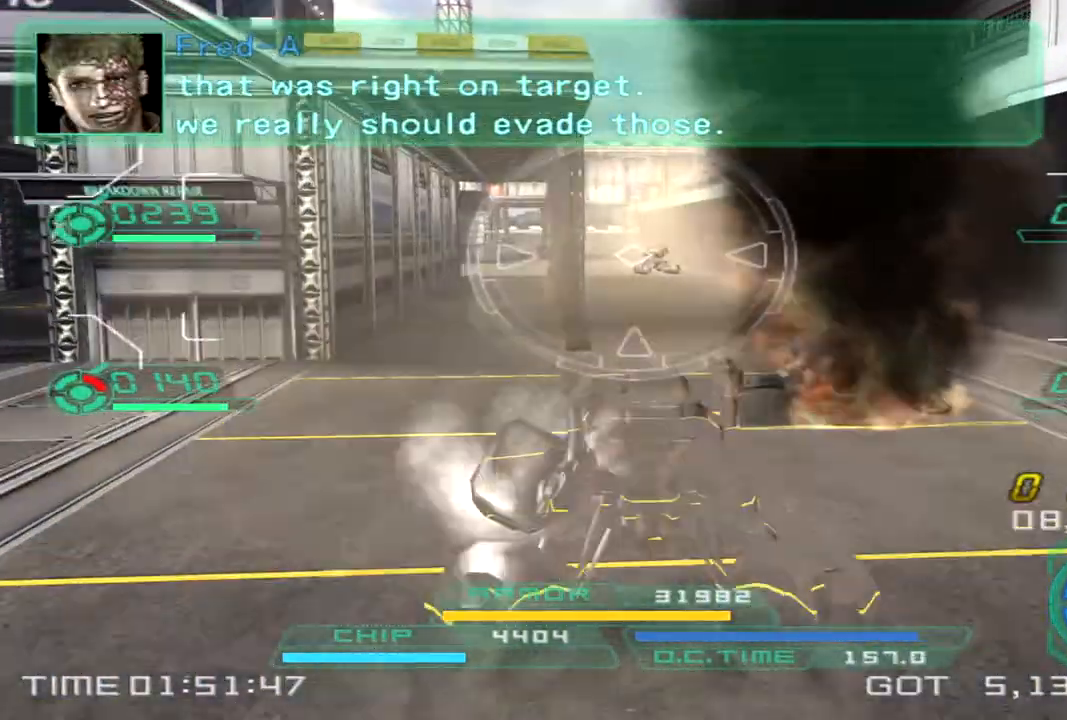
{"buttons": ["L1", "R1"], "left_stick": "up", "right_stick": "center", "events": [[67, "right_stick", "down-right"], [117, "right_stick", "center"], [167, "R1", "down"], [183, "L1", "down"], [283, "right_stick", "down"], [350, "right_stick", "center"]]}
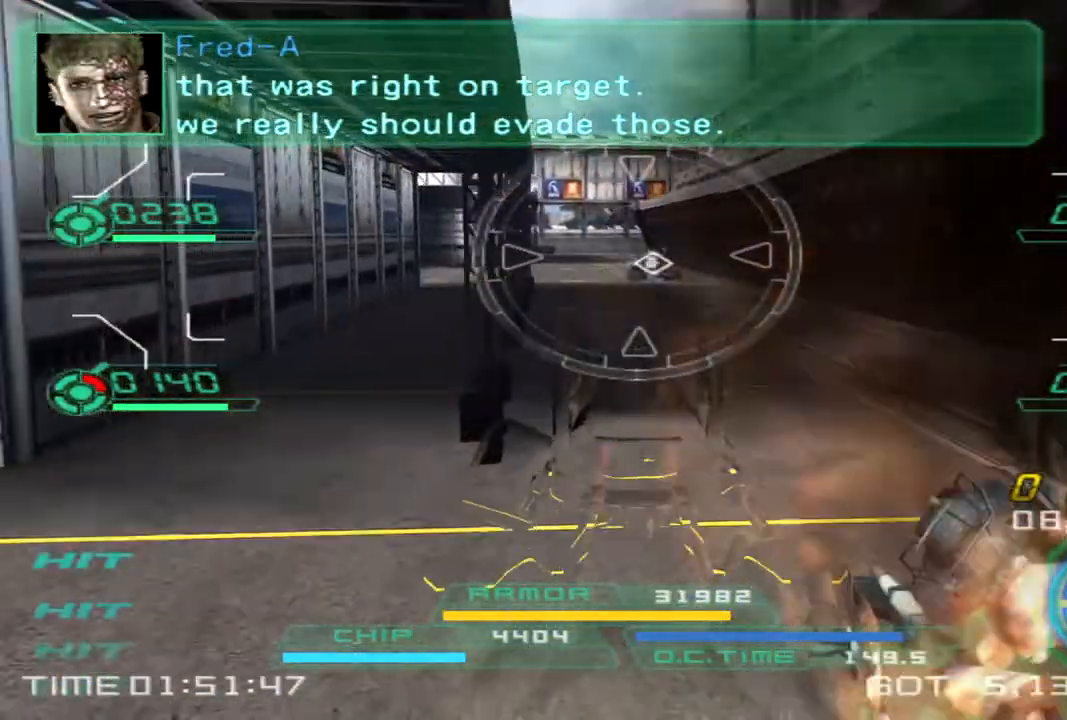
{"buttons": ["L1", "R1", "R2"], "left_stick": "up", "right_stick": "center", "events": [[283, "R2", "down"]]}
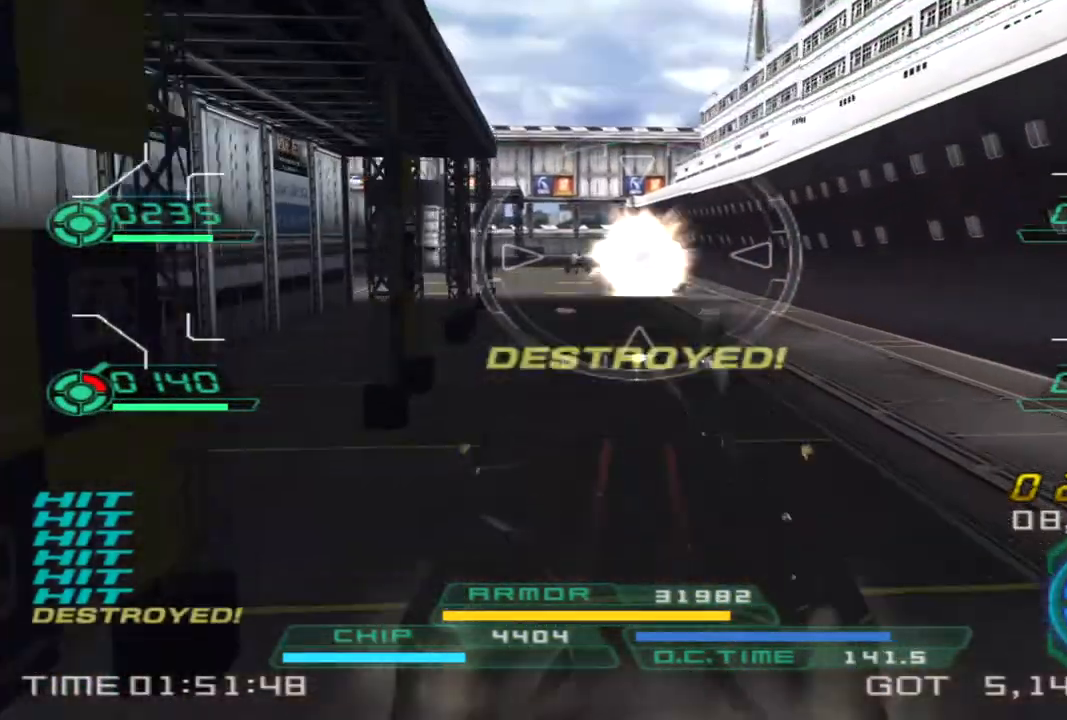
{"buttons": [], "left_stick": "down-left", "right_stick": "center", "events": [[67, "L1", "up"], [67, "R1", "up"], [83, "R2", "up"], [167, "left_stick", "left"], [333, "left_stick", "down-left"]]}
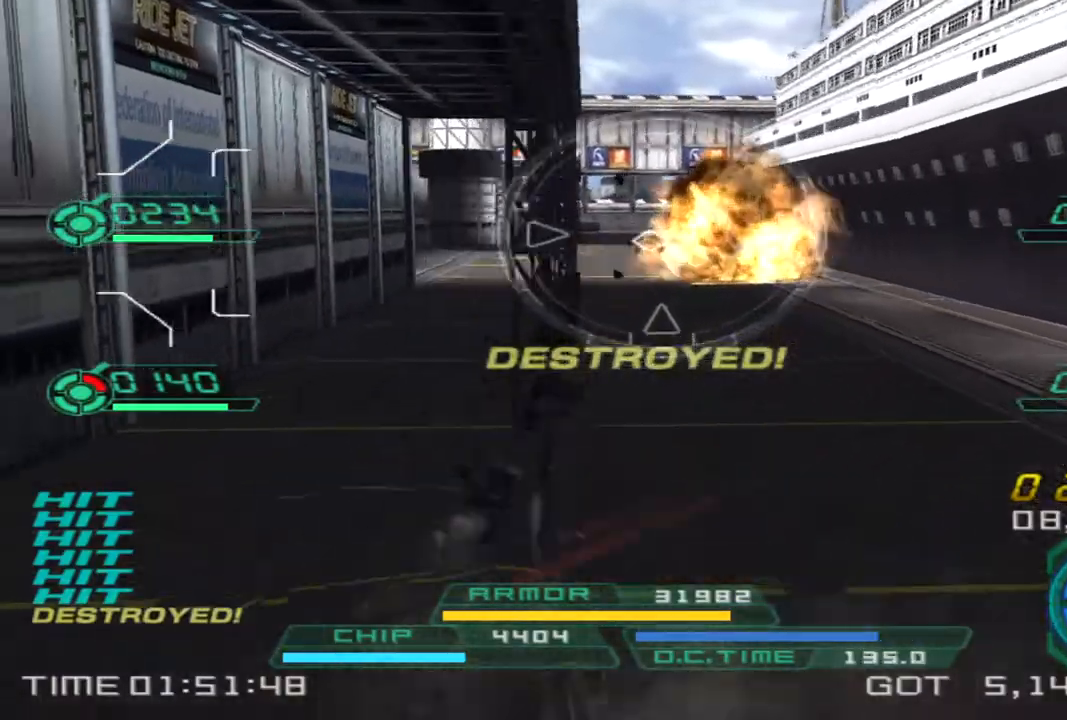
{"buttons": [], "left_stick": "down-left", "right_stick": "left", "events": [[467, "right_stick", "left"]]}
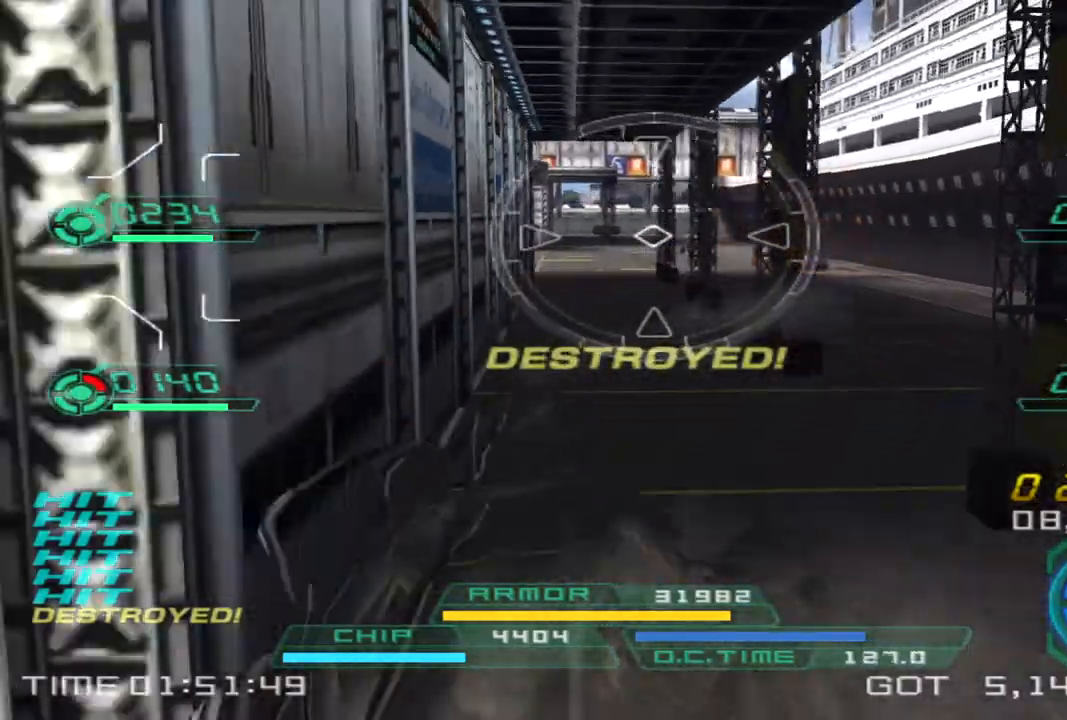
{"buttons": [], "left_stick": "left", "right_stick": "left", "events": [[317, "left_stick", "left"], [367, "TRIANGLE", "down"], [483, "TRIANGLE", "up"]]}
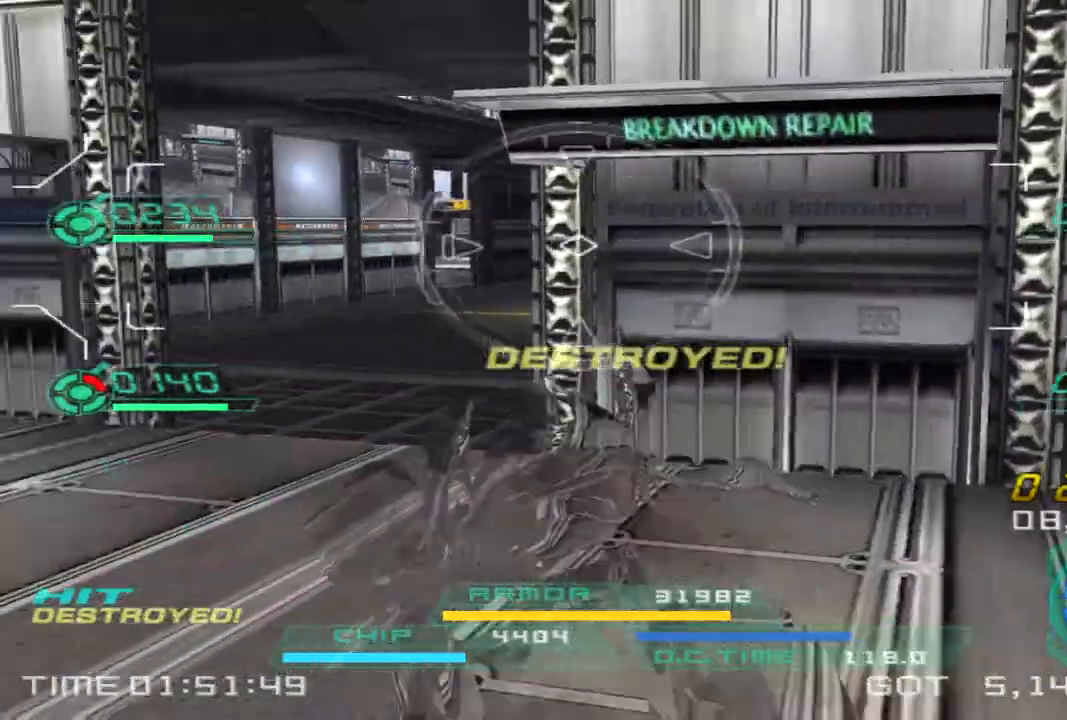
{"buttons": [], "left_stick": "up", "right_stick": "center", "events": [[33, "right_stick", "center"], [50, "left_stick", "up-left"], [250, "left_stick", "up"], [317, "right_stick", "right"], [500, "right_stick", "center"]]}
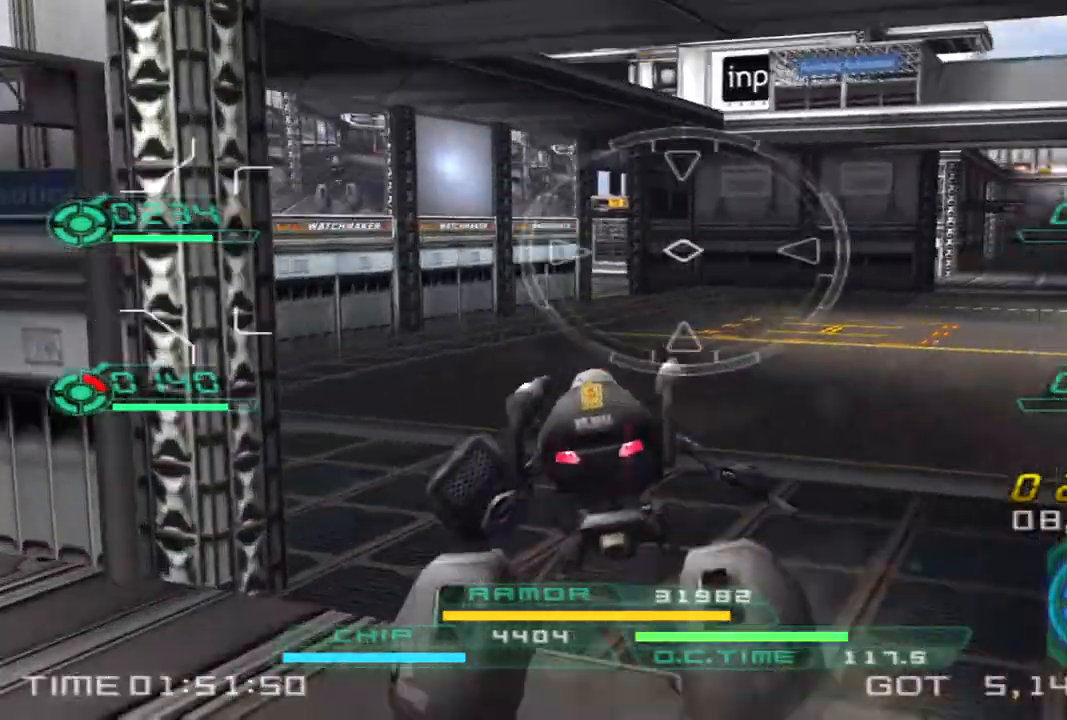
{"buttons": [], "left_stick": "up", "right_stick": "center", "events": []}
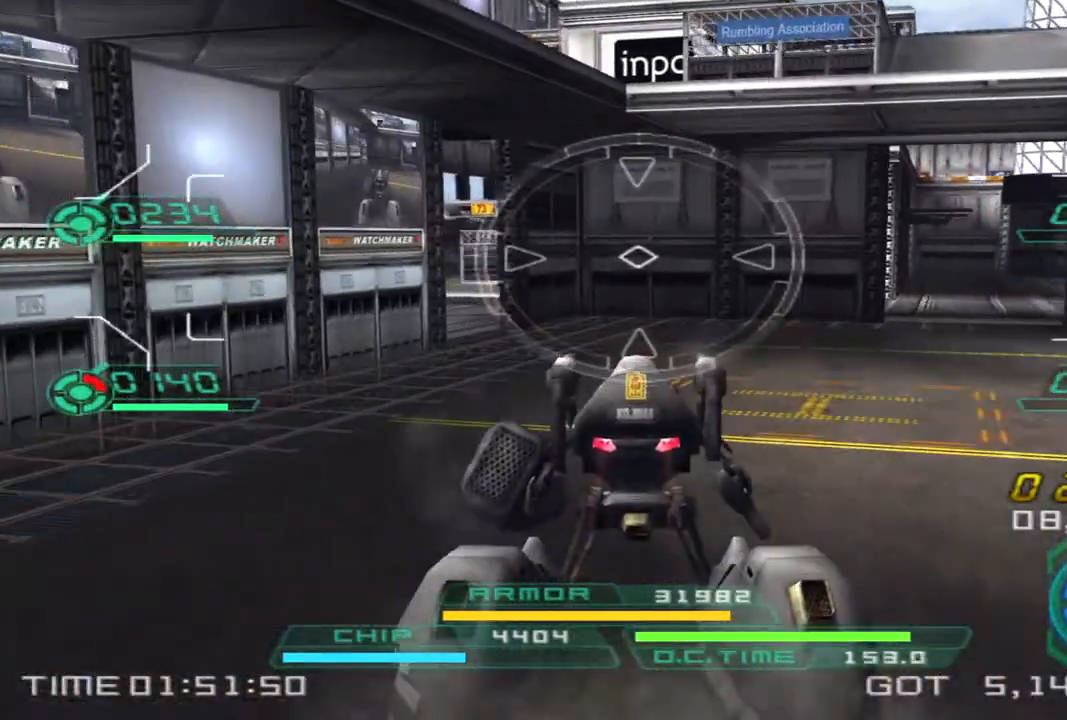
{"buttons": [], "left_stick": "up", "right_stick": "center", "events": []}
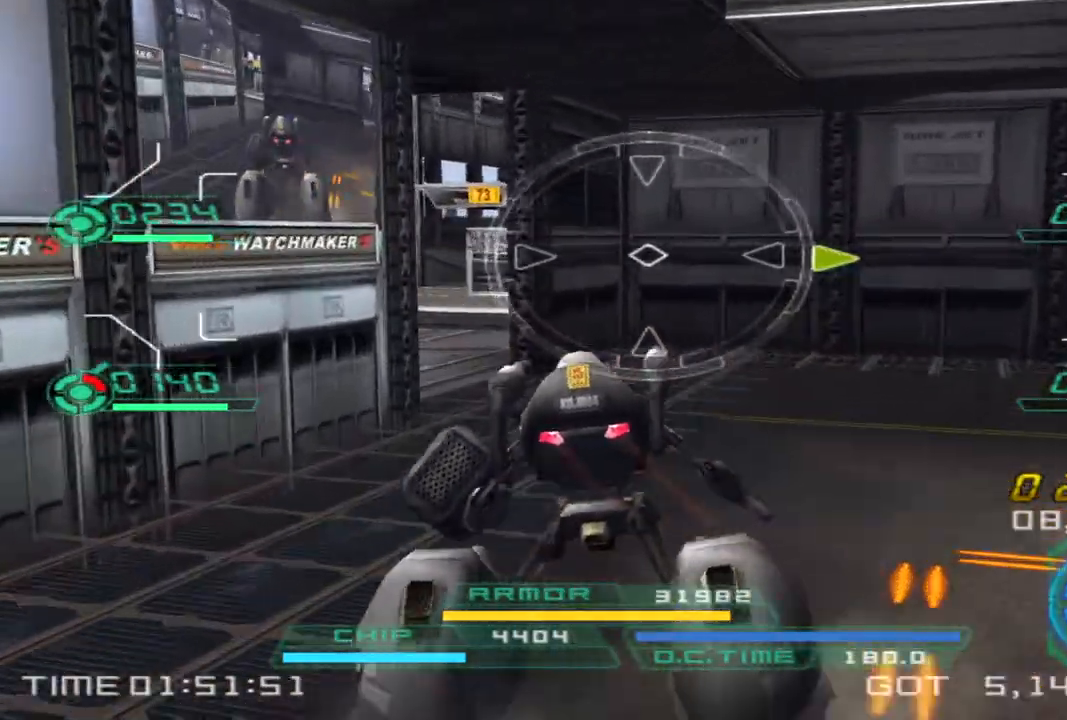
{"buttons": [], "left_stick": "up", "right_stick": "center", "events": [[133, "right_stick", "left"], [333, "right_stick", "center"], [367, "TRIANGLE", "down"], [483, "TRIANGLE", "up"]]}
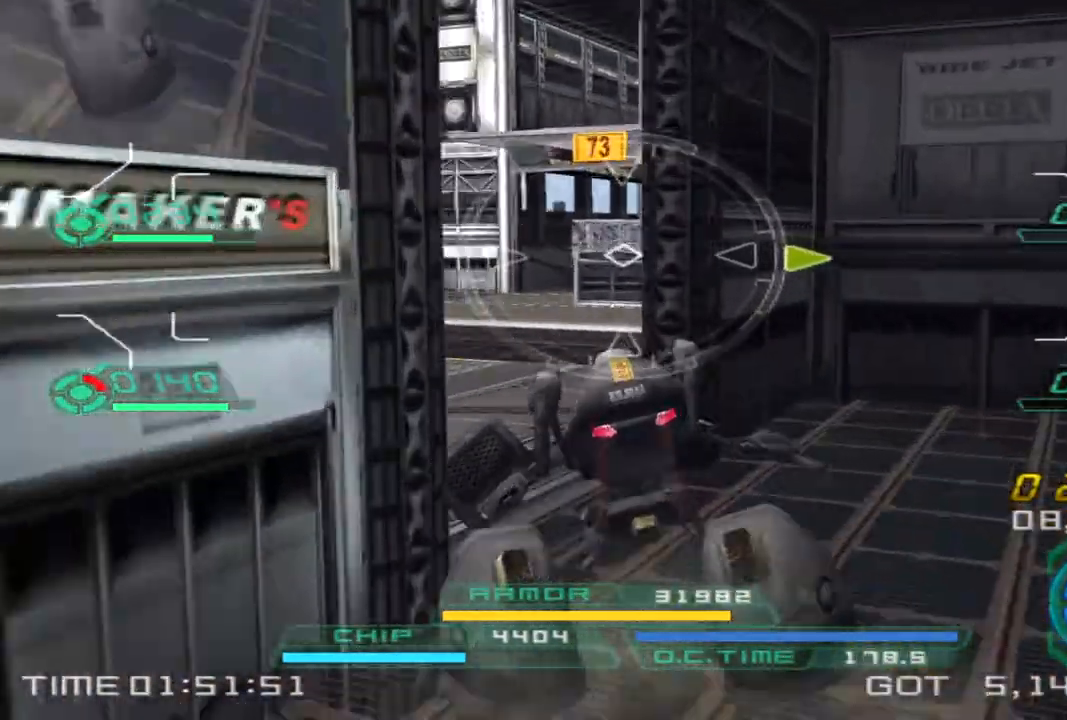
{"buttons": [], "left_stick": "up-left", "right_stick": "center", "events": [[50, "left_stick", "up-left"], [67, "right_stick", "right"], [217, "right_stick", "center"]]}
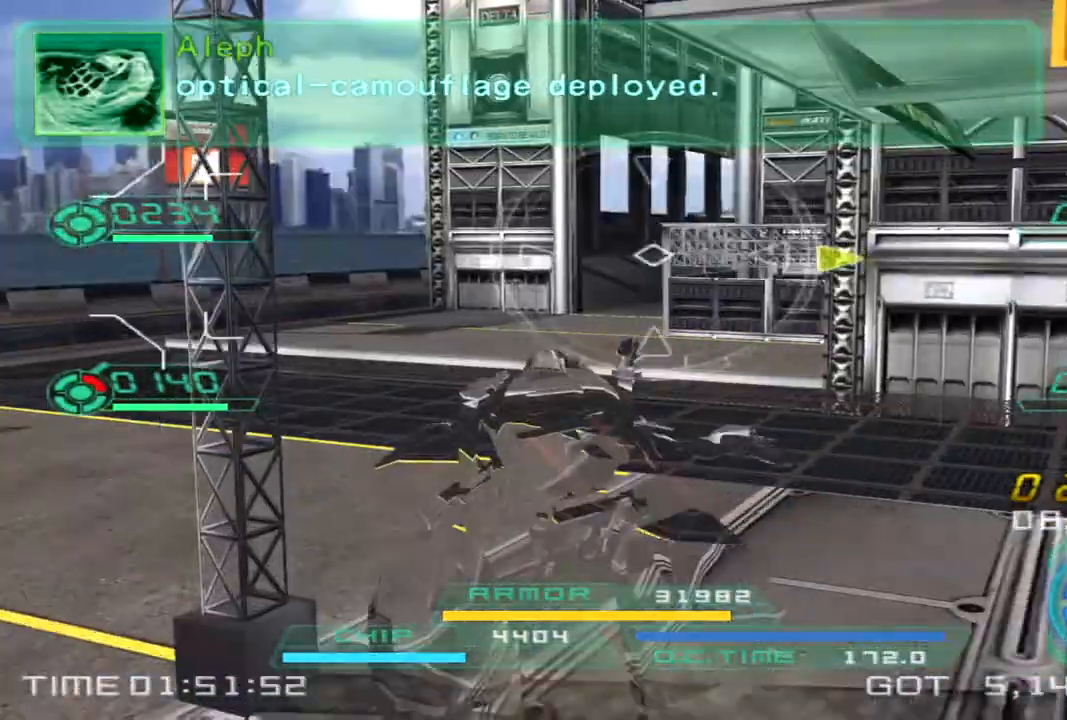
{"buttons": ["TRIANGLE"], "left_stick": "up-left", "right_stick": "right", "events": [[333, "right_stick", "right"], [500, "TRIANGLE", "down"]]}
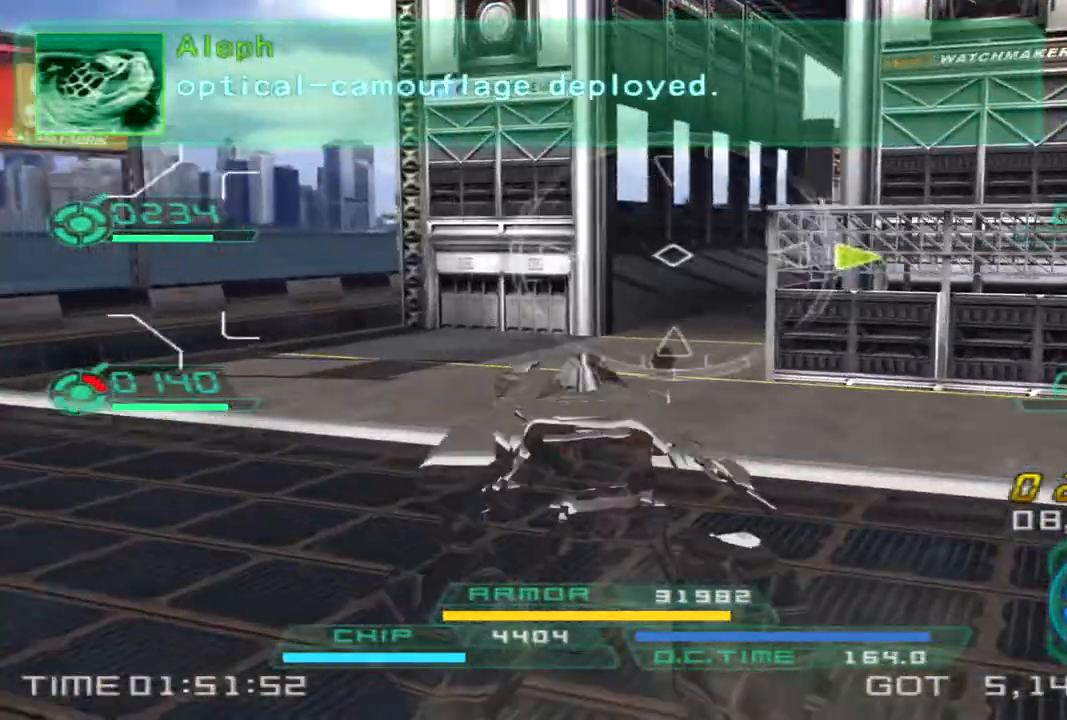
{"buttons": [], "left_stick": "up", "right_stick": "center"}
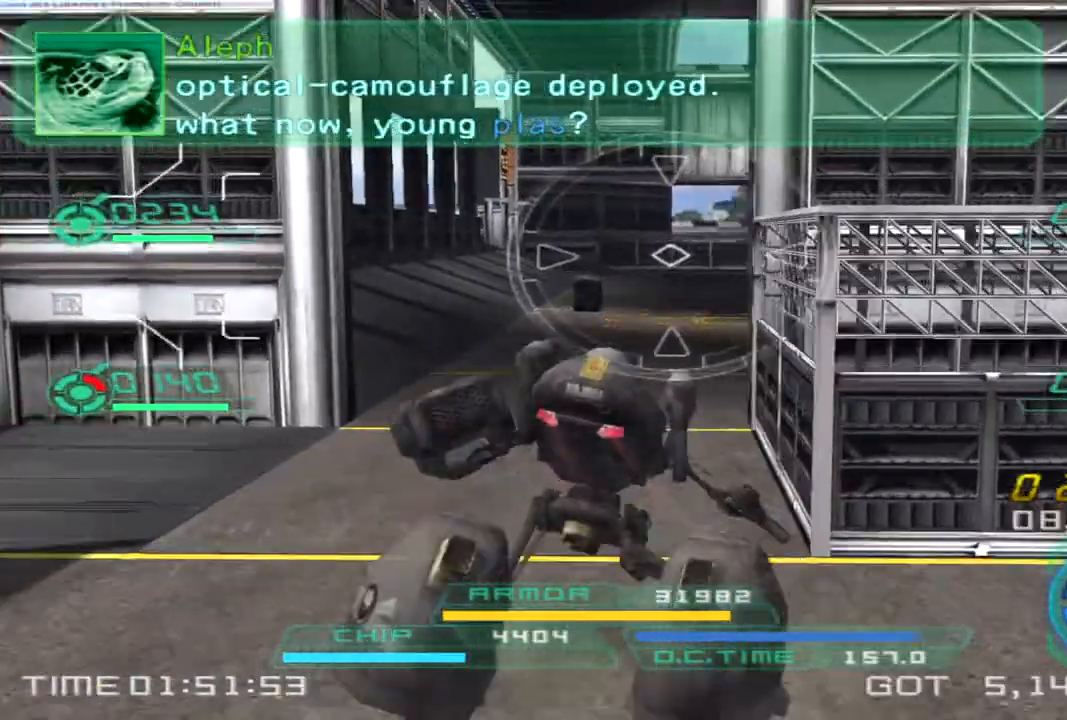
{"buttons": [], "left_stick": "up", "right_stick": "center", "events": []}
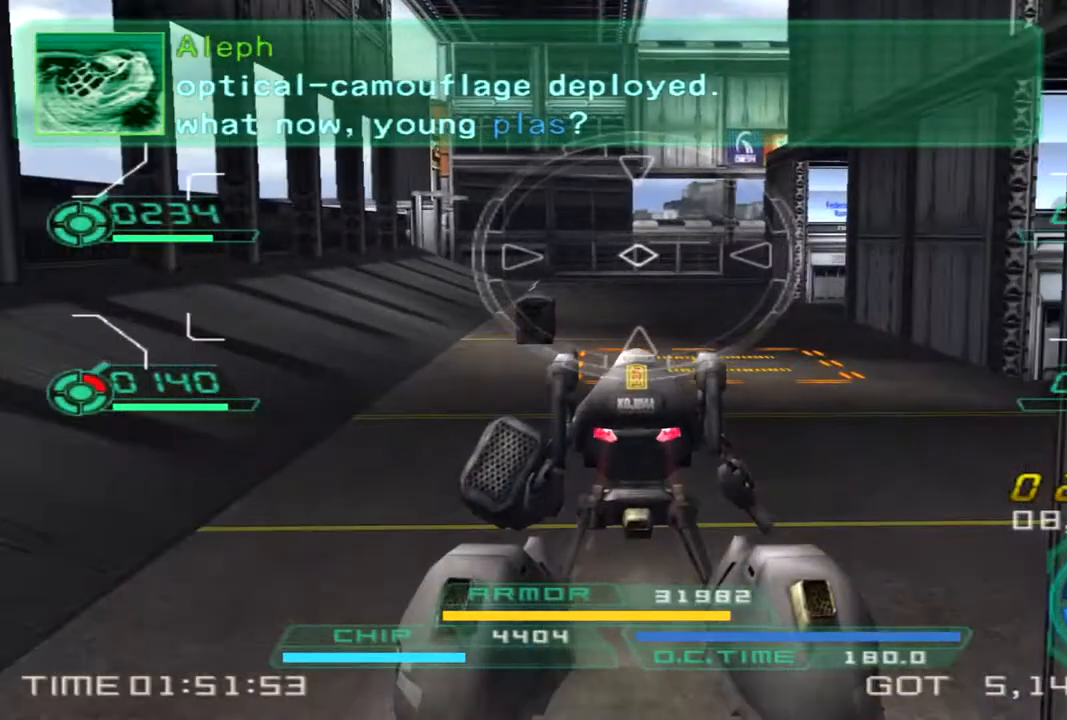
{"buttons": [], "left_stick": "up", "right_stick": "center", "events": []}
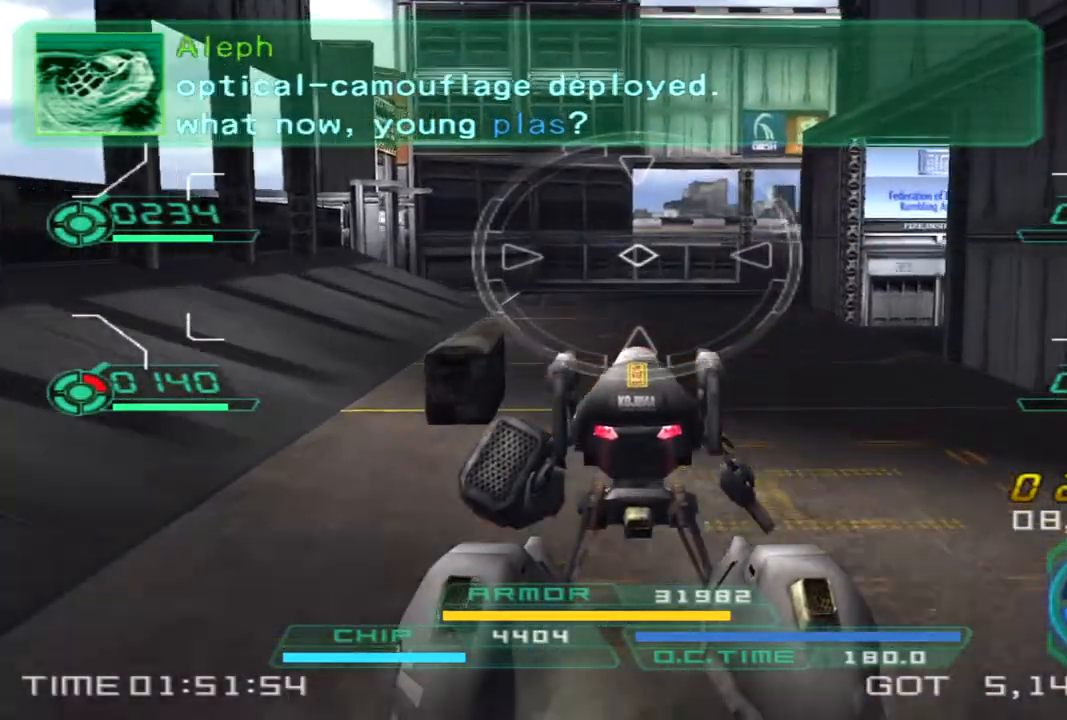
{"buttons": [], "left_stick": "up", "right_stick": "right", "events": [[467, "right_stick", "right"]]}
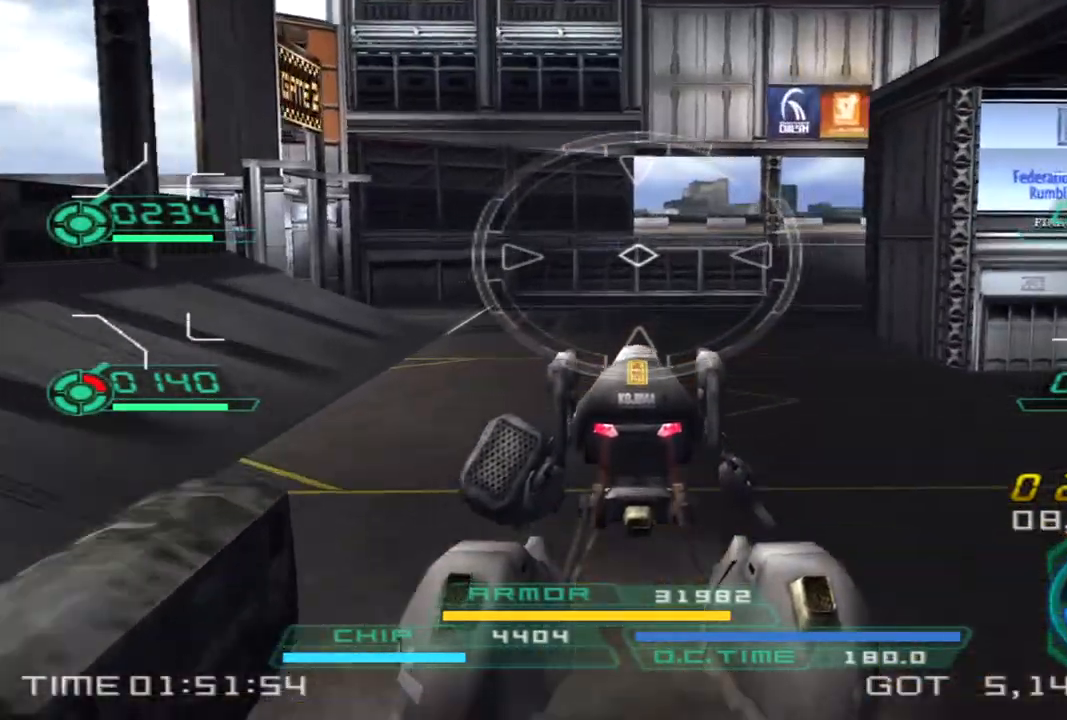
{"buttons": ["TRIANGLE"], "left_stick": "up", "right_stick": "right", "events": [[417, "TRIANGLE", "down"]]}
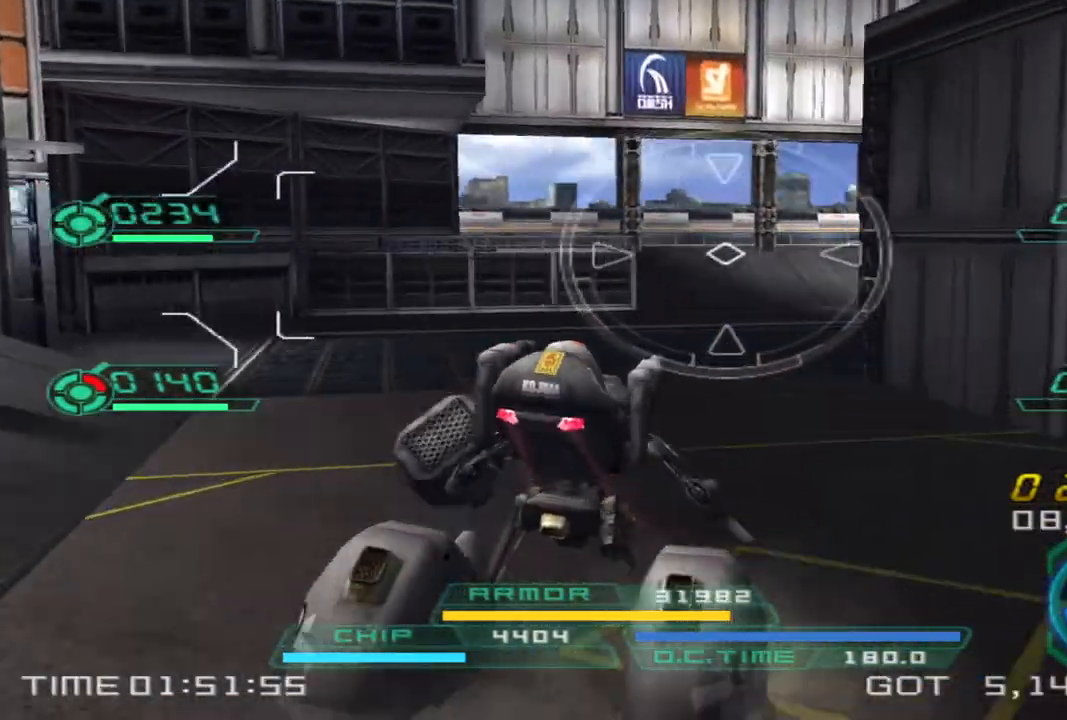
{"buttons": [], "left_stick": "left", "right_stick": "right", "events": [[17, "TRIANGLE", "up"], [200, "left_stick", "up-left"], [317, "left_stick", "left"]]}
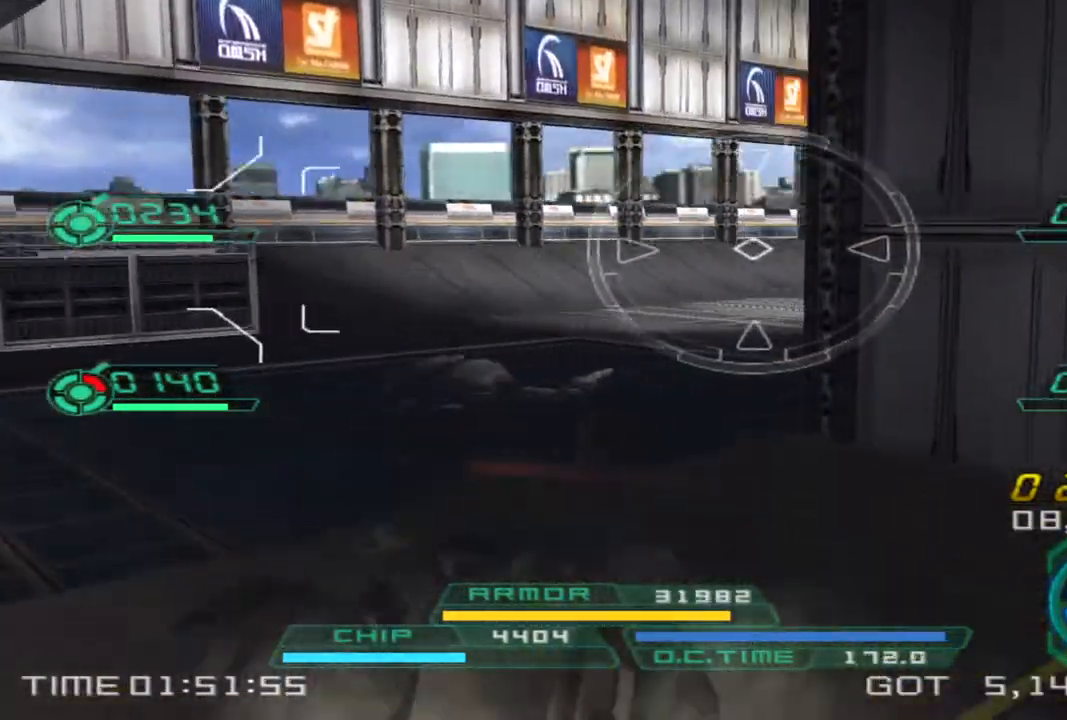
{"buttons": [], "left_stick": "left", "right_stick": "right", "events": []}
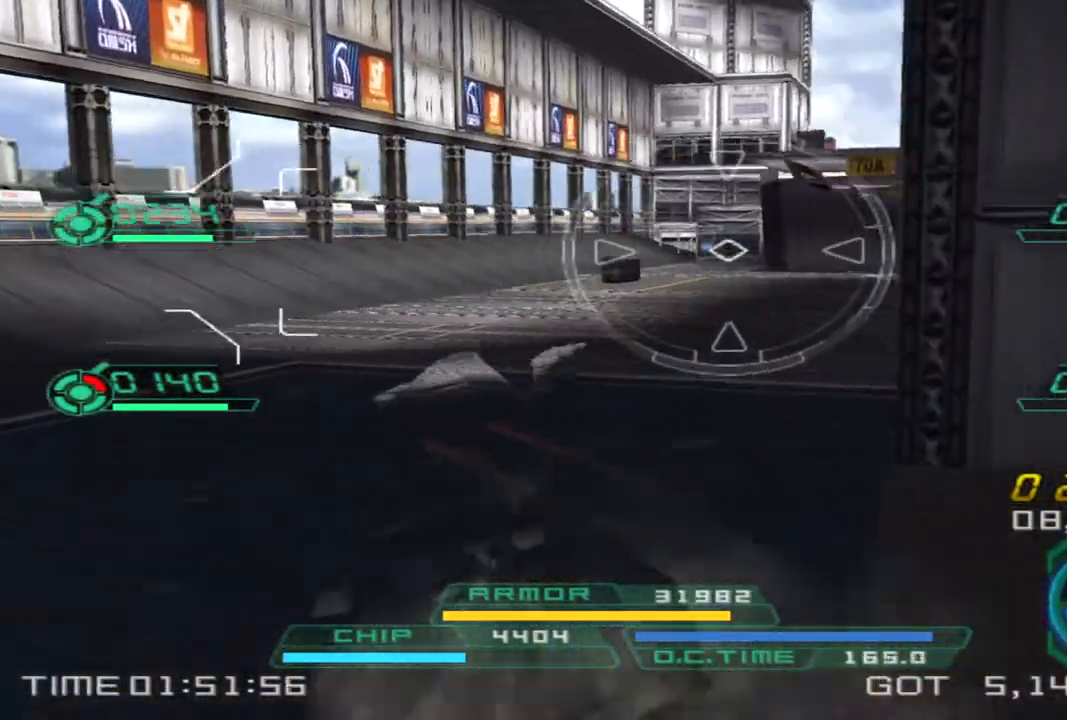
{"buttons": [], "left_stick": "left", "right_stick": "right", "events": []}
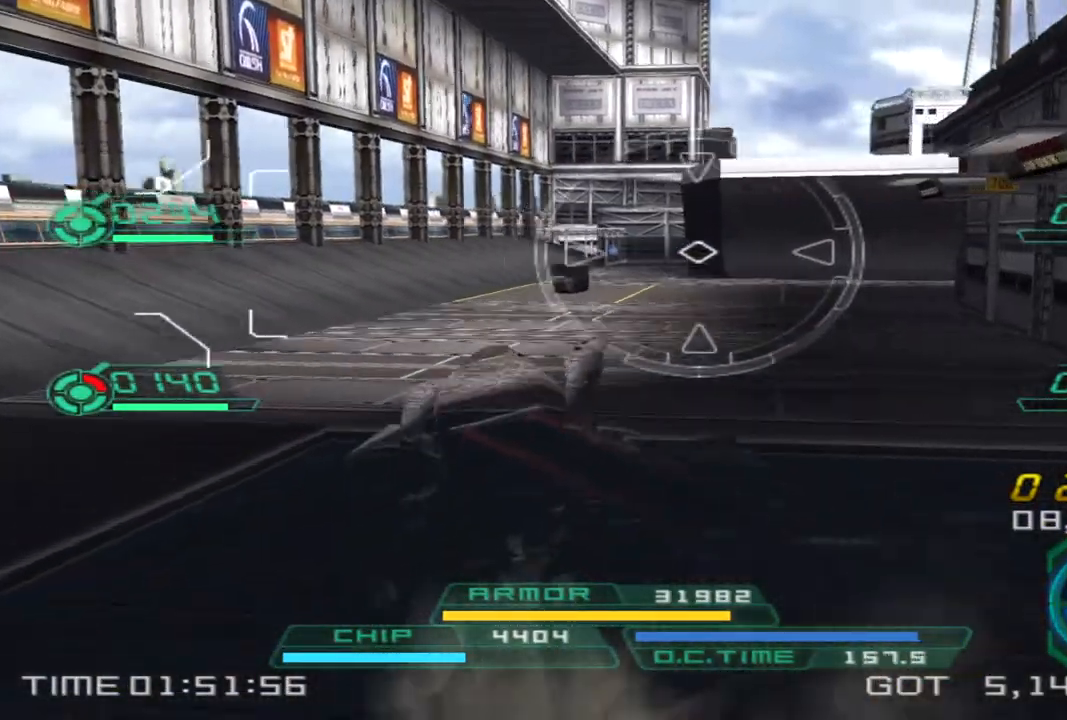
{"buttons": [], "left_stick": "left", "right_stick": "center", "events": [[300, "right_stick", "center"]]}
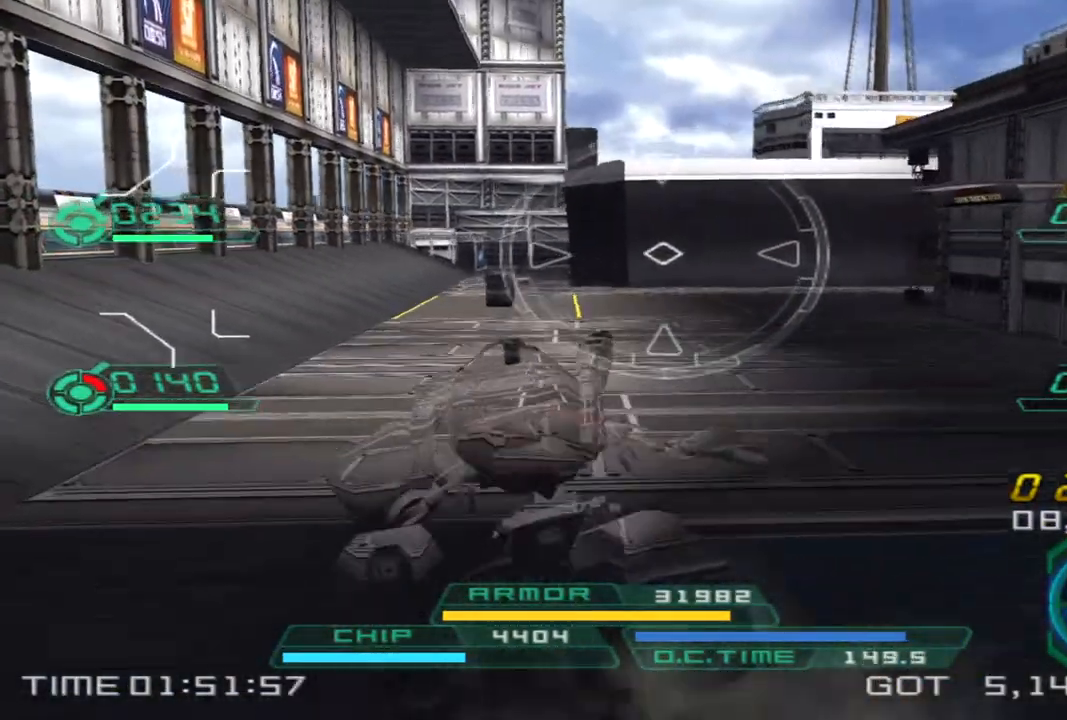
{"buttons": [], "left_stick": "down-right", "right_stick": "right", "events": [[200, "left_stick", "up-left"], [250, "right_stick", "right"], [383, "left_stick", "up-right"], [500, "left_stick", "down-right"]]}
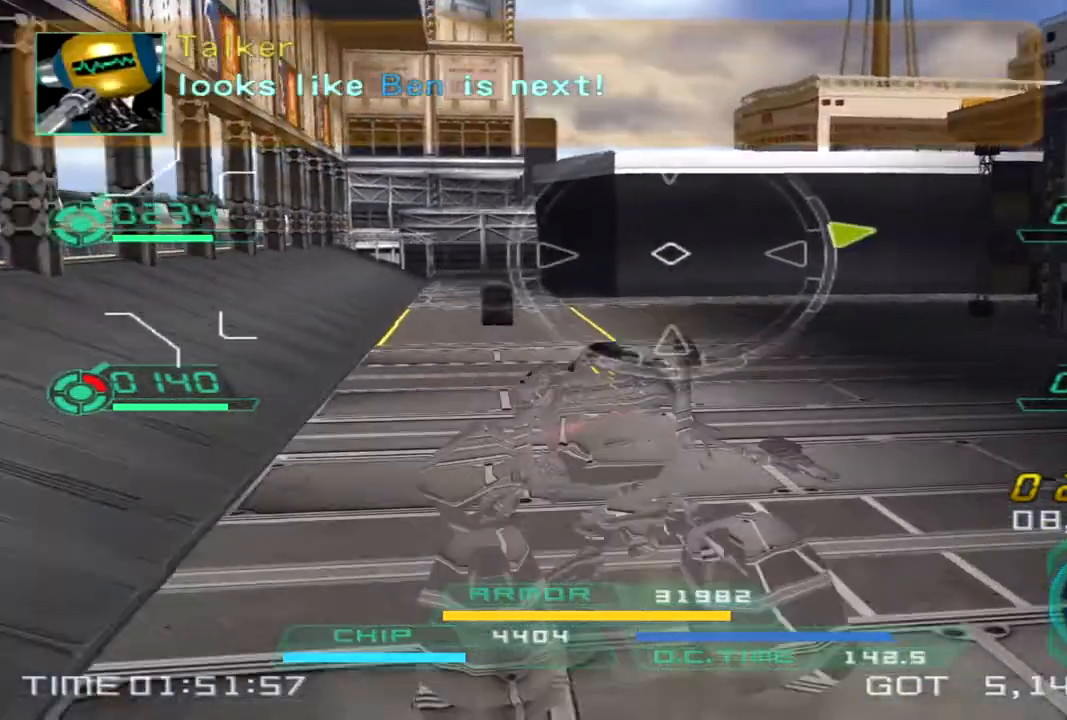
{"buttons": [], "left_stick": "down-right", "right_stick": "right", "events": [[283, "left_stick", "right"], [483, "left_stick", "down-right"]]}